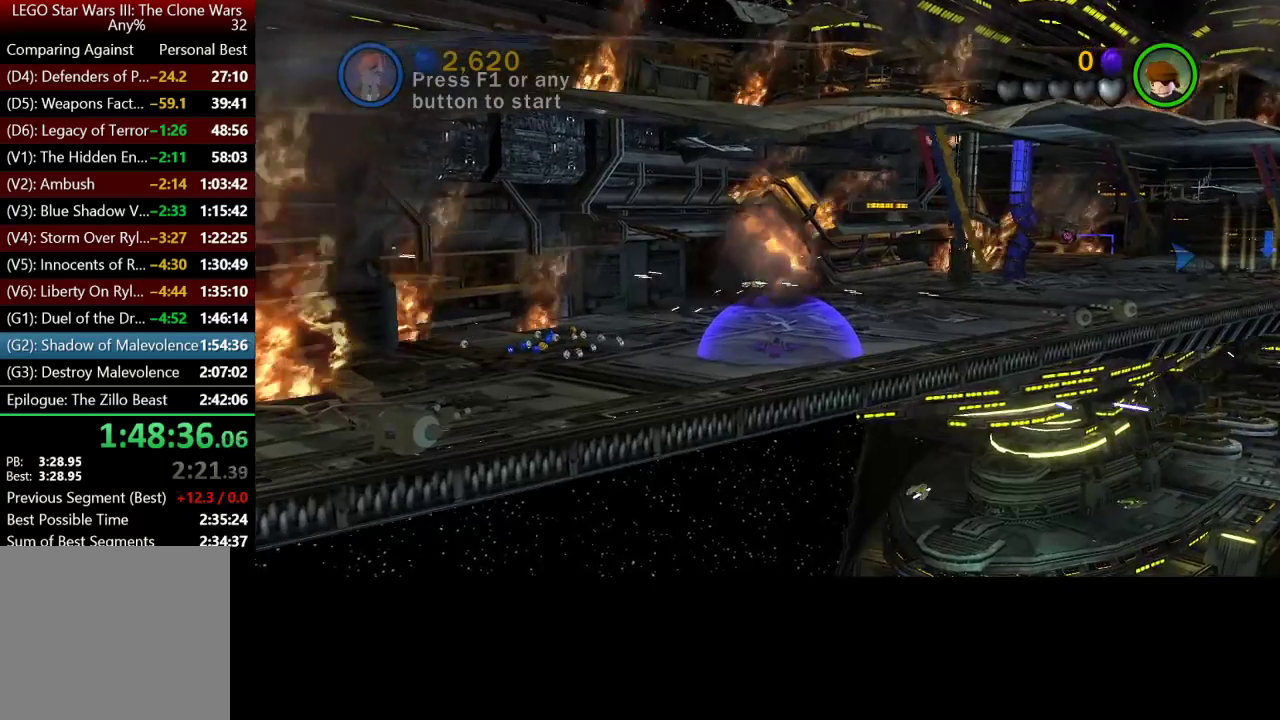
Gameplay with a controller (Xbox layout); each line is a JSON object with the inputs held at the frame after it. "button_events" lists button changes between this image and that frame as [ms after this image, input, new state], when the widget could be followed in between (sticks are given only as held states). Not read: R1.
{"buttons": [], "left_stick": "center", "right_stick": "center", "button_events": [[350, "B", "down"], [450, "B", "up"]]}
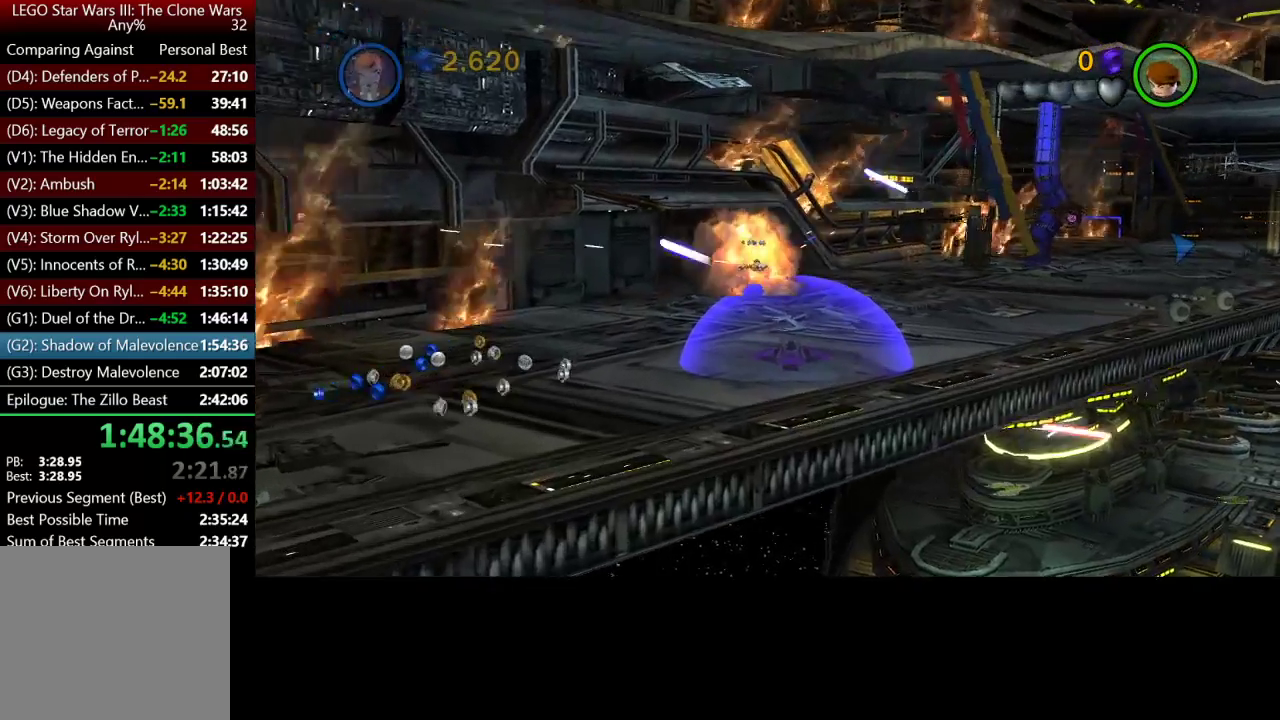
{"buttons": [], "left_stick": "center", "right_stick": "center", "button_events": [[150, "B", "down"], [283, "B", "up"]]}
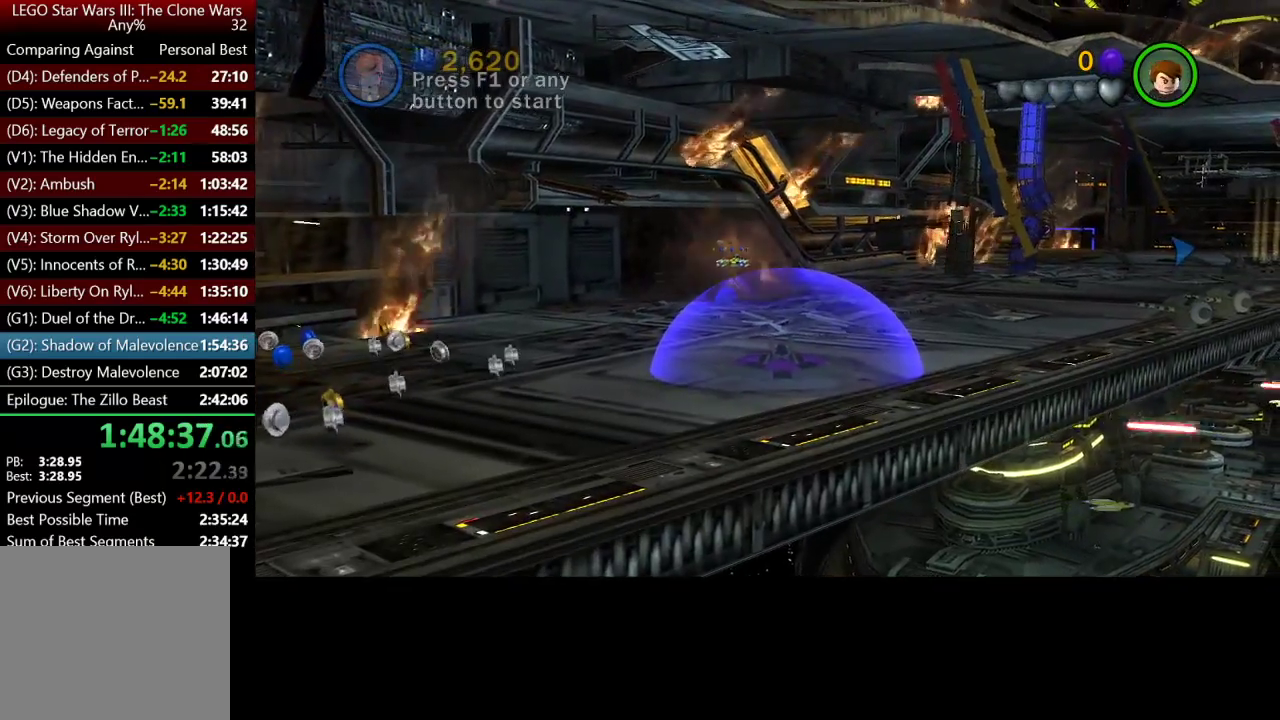
{"buttons": [], "left_stick": "center", "right_stick": "center", "button_events": [[117, "B", "down"], [217, "B", "up"]]}
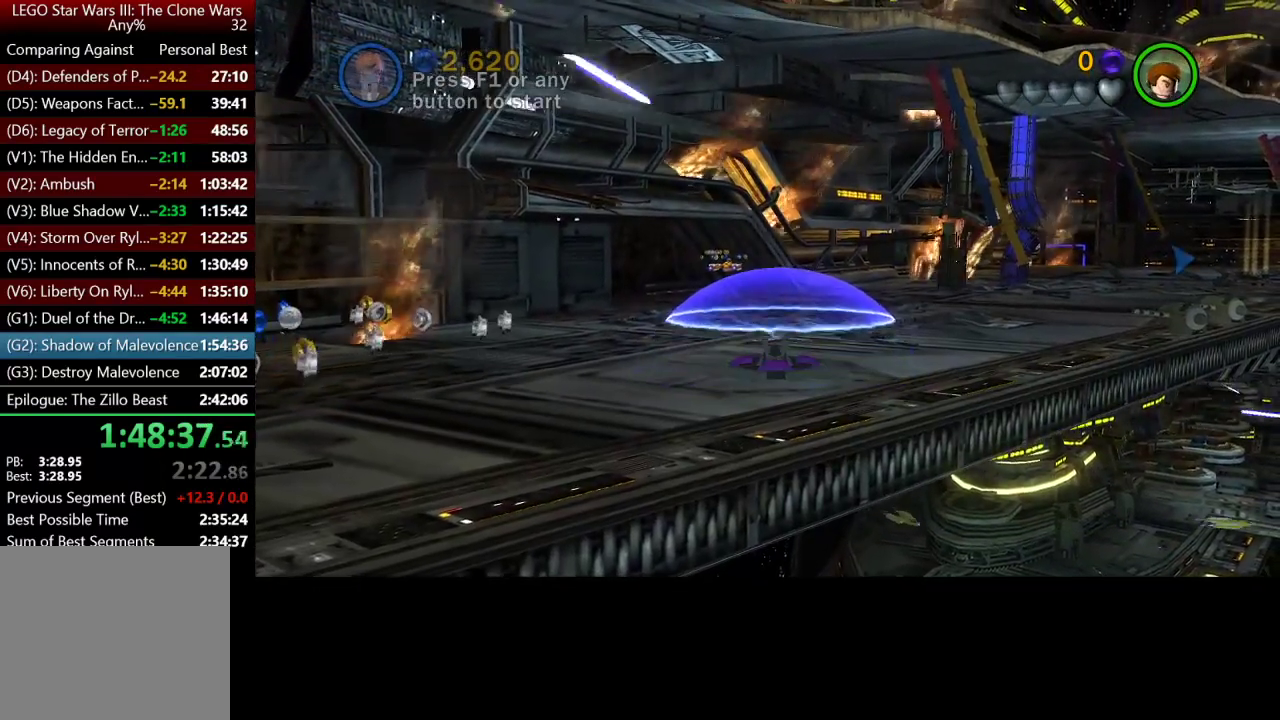
{"buttons": [], "left_stick": "center", "right_stick": "center", "button_events": []}
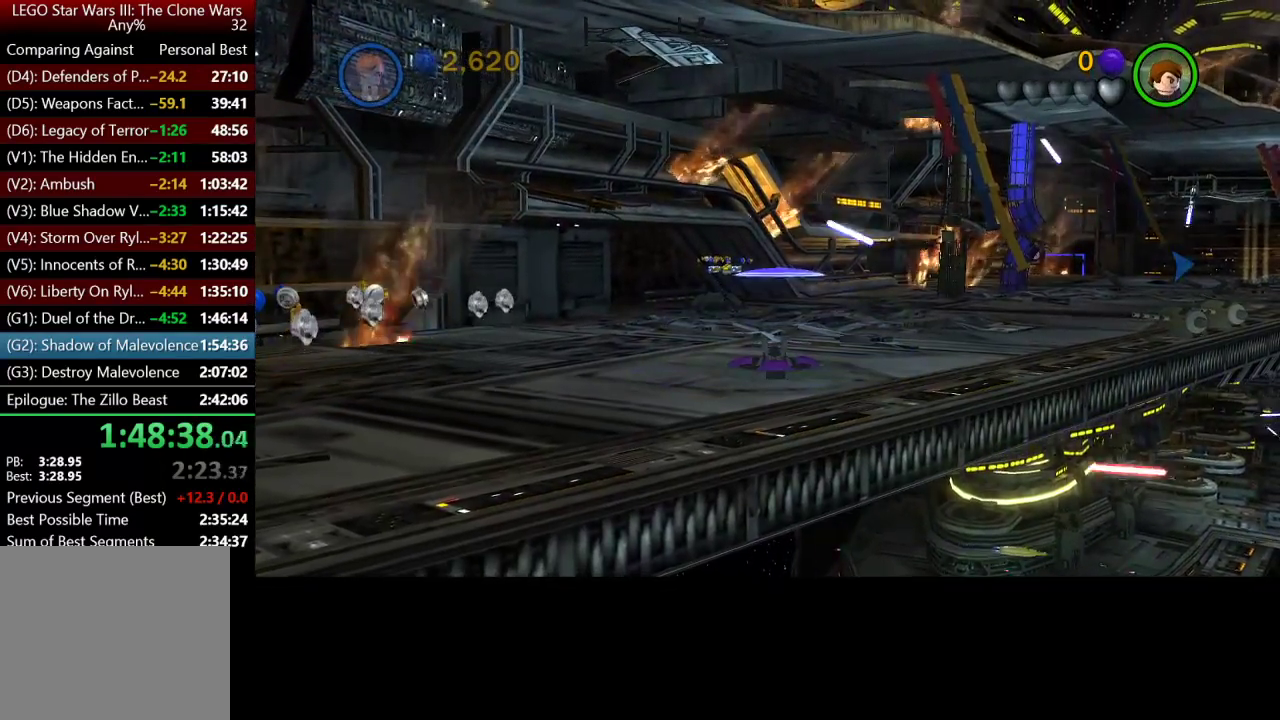
{"buttons": [], "left_stick": "up", "right_stick": "center", "button_events": []}
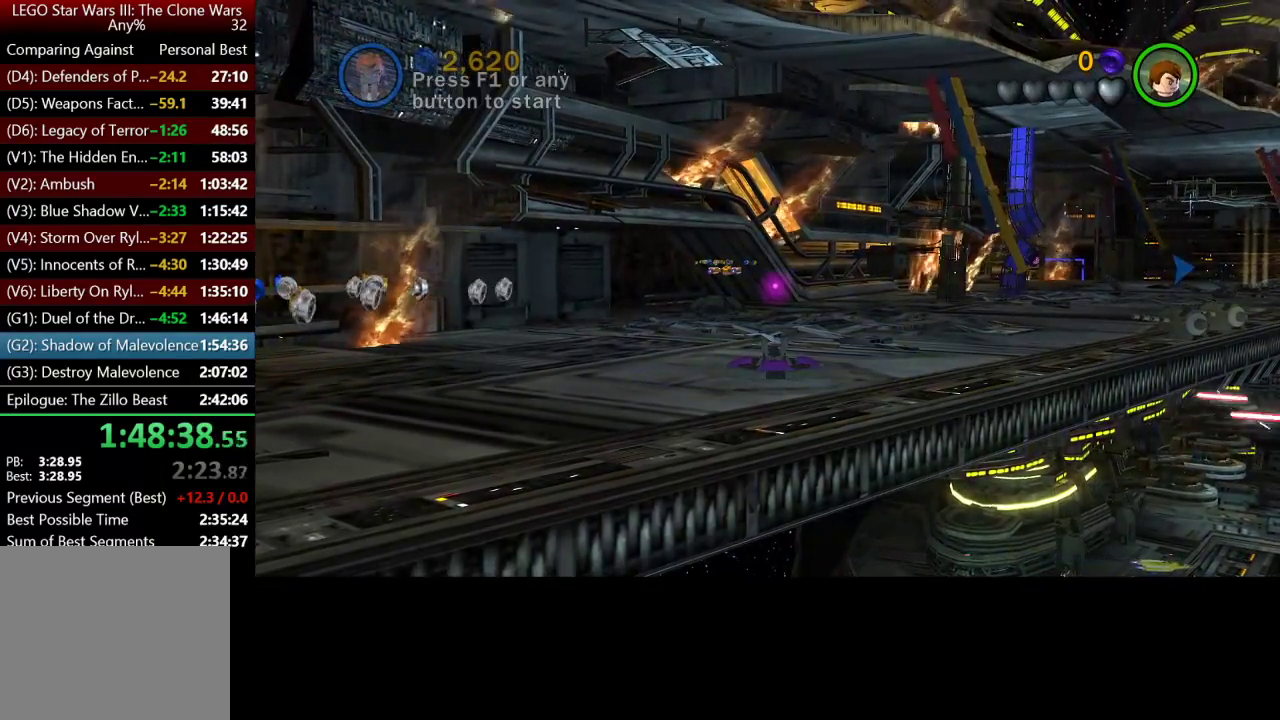
{"buttons": [], "left_stick": "up-right", "right_stick": "center", "button_events": []}
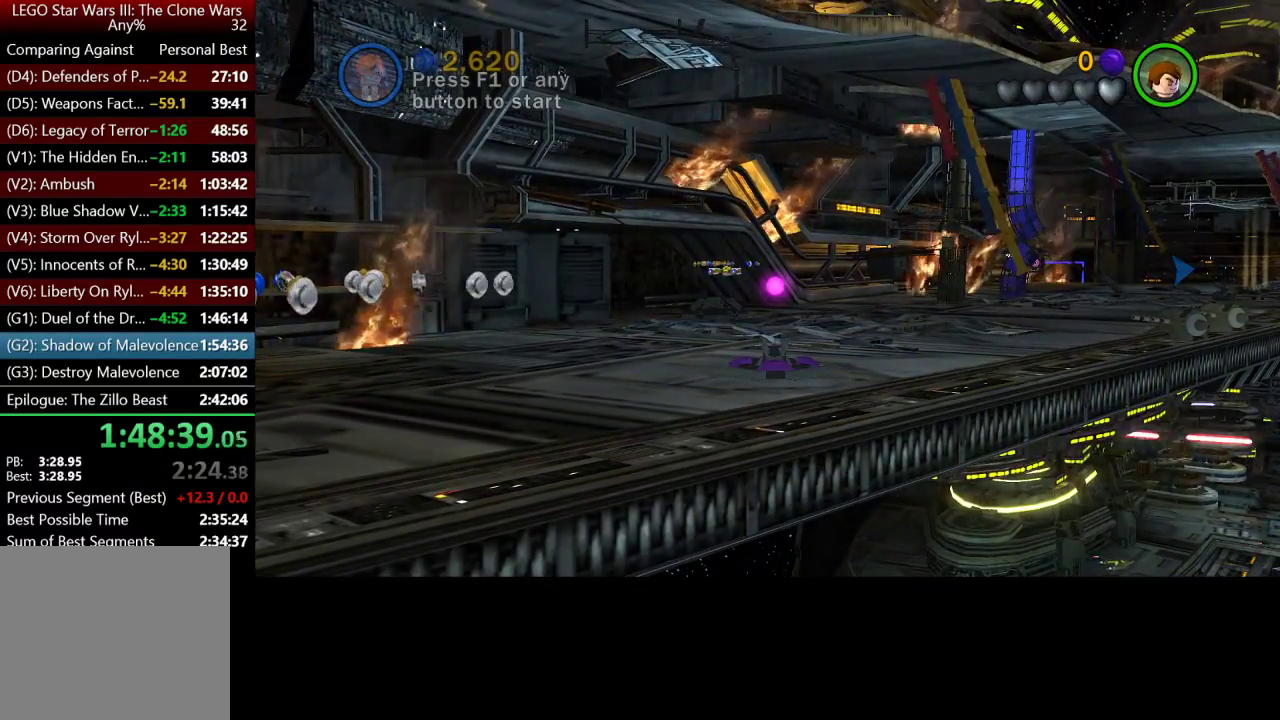
{"buttons": [], "left_stick": "up-left", "right_stick": "center", "button_events": []}
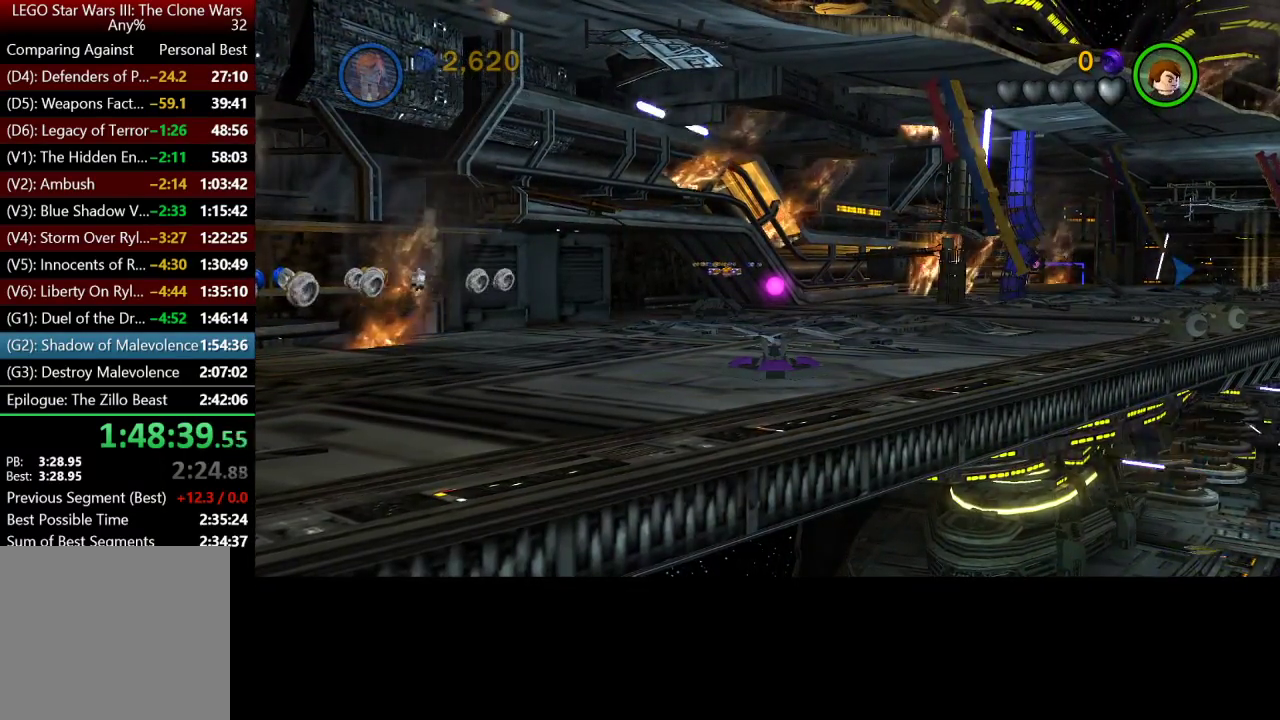
{"buttons": [], "left_stick": "left", "right_stick": "center", "button_events": []}
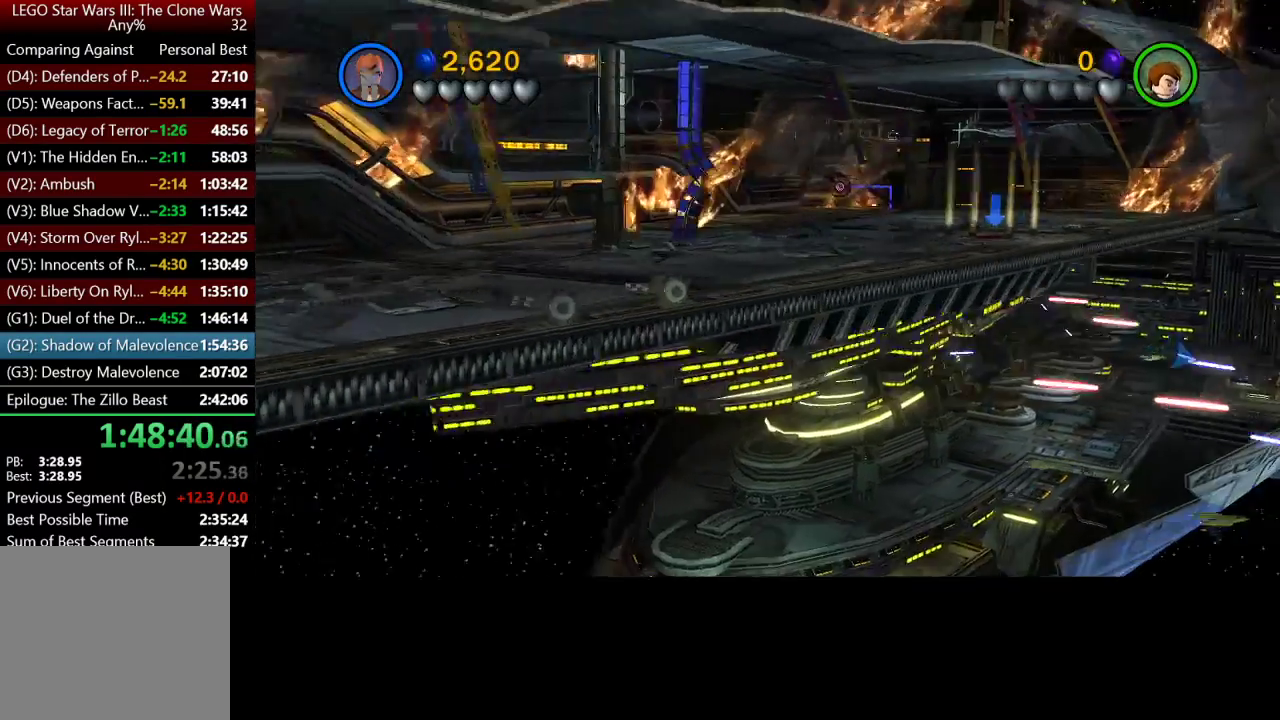
{"buttons": [], "left_stick": "left", "right_stick": "center", "button_events": [[133, "B", "down"], [250, "B", "up"]]}